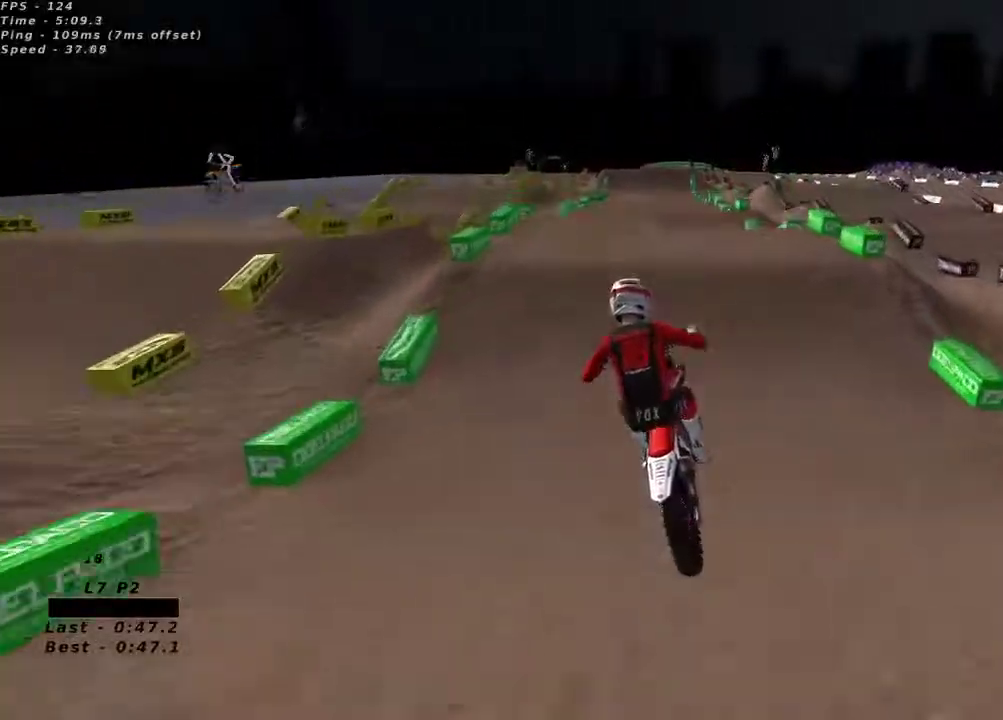
Gameplay with a controller (Xbox layout); each line is a JSON object with the inputs held at the frame after it (dt_ms = milliseconds from this image to that frame). "button_events" lists button changes between this image and that frame as [ms after this image, input, new state], when the widget could be followed in between (sticks are given only as held states).
{"dt_ms": 500, "buttons": ["R2"], "left_stick": "down-left", "right_stick": "up", "button_events": [[100, "R2", "down"], [167, "A", "down"], [250, "A", "up"]]}
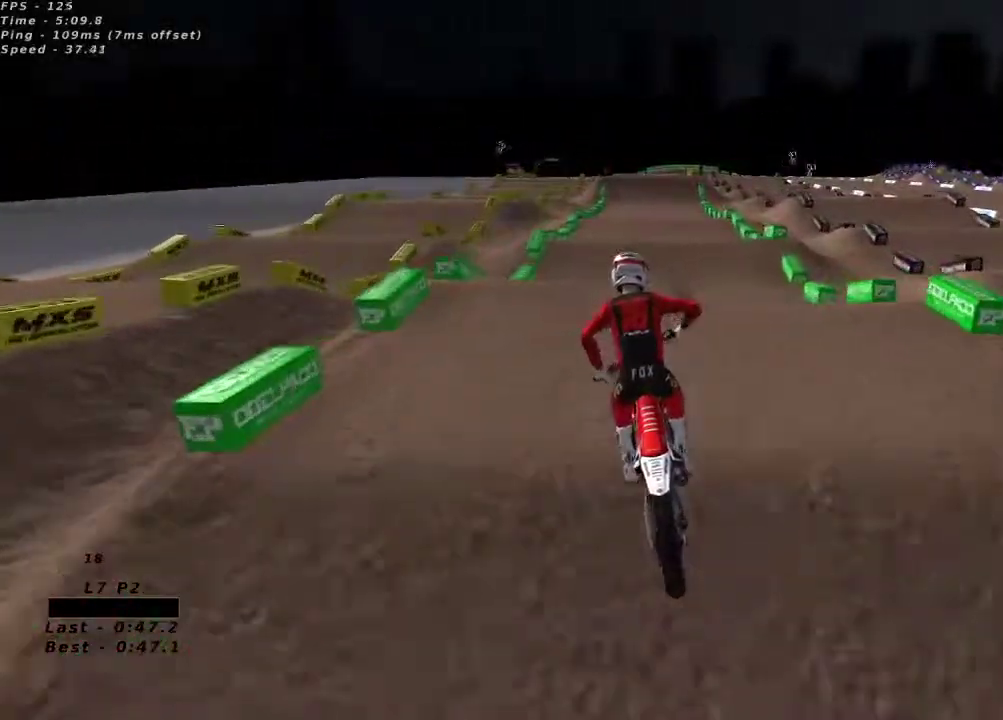
{"dt_ms": 500, "buttons": ["R2"], "left_stick": "left", "right_stick": "down-left", "button_events": []}
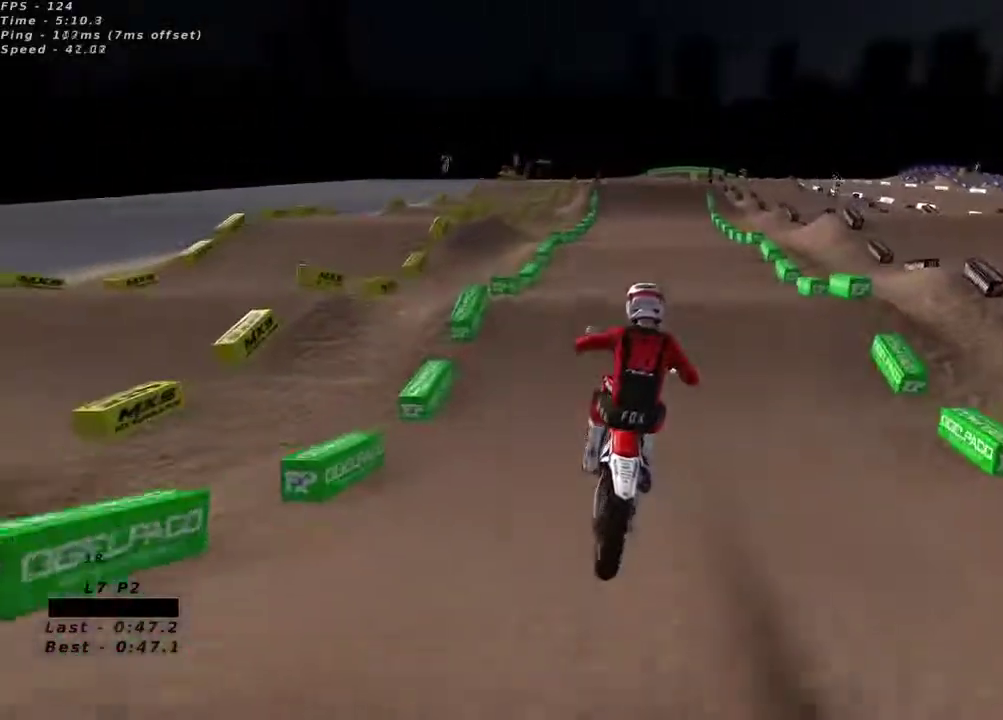
{"dt_ms": 500, "buttons": ["R2"], "left_stick": "up-right", "right_stick": "down-left", "button_events": []}
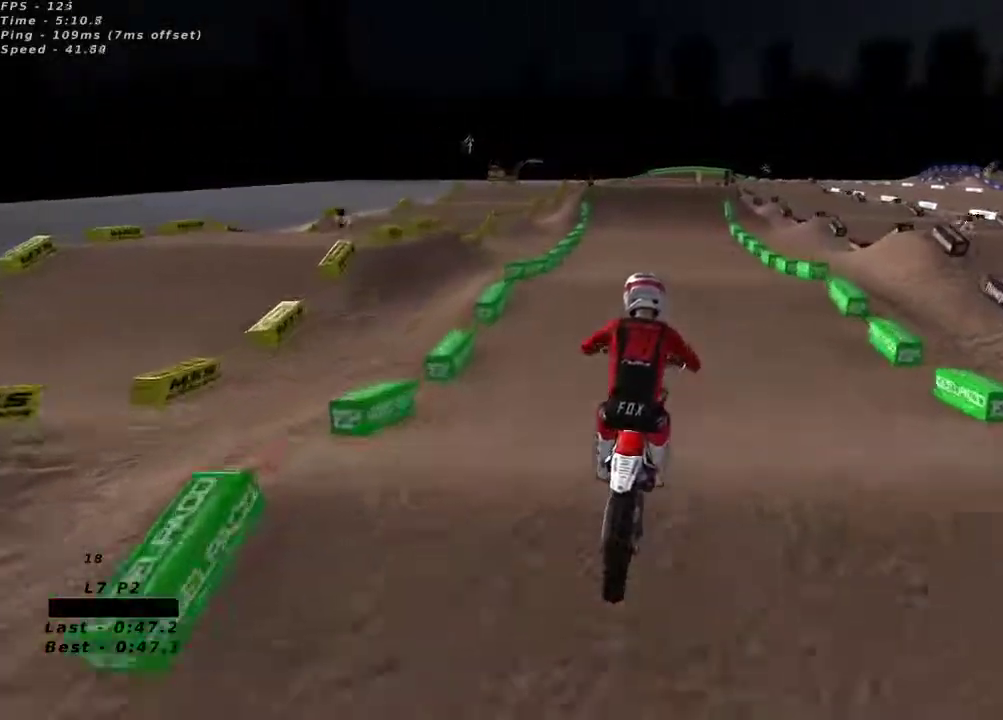
{"dt_ms": 500, "buttons": ["R2"], "left_stick": "center", "right_stick": "up-left", "button_events": []}
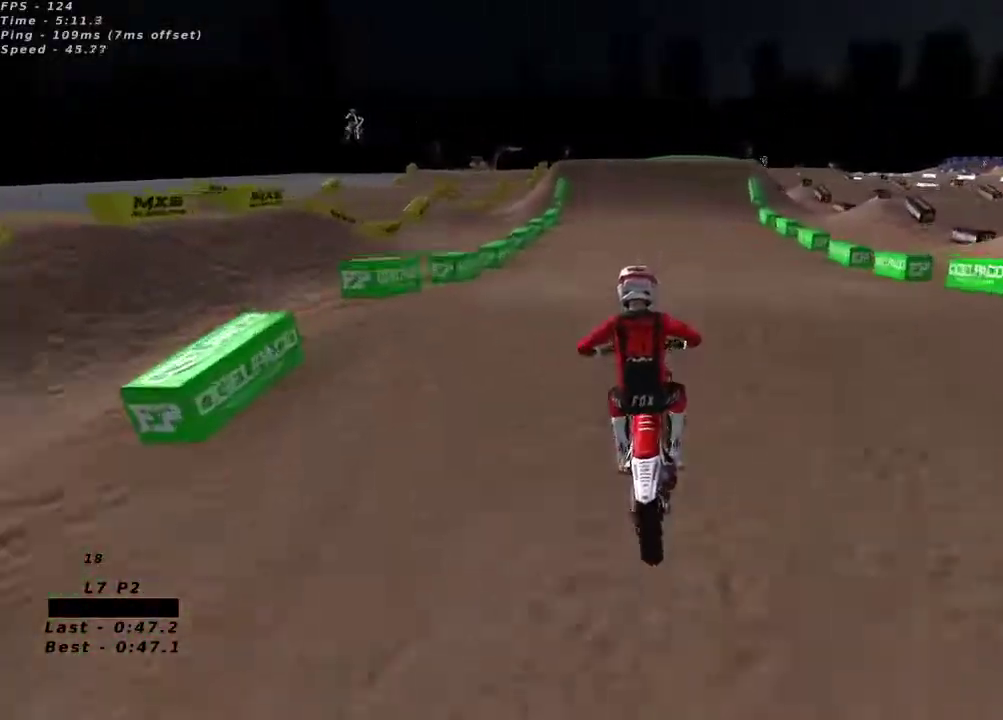
{"dt_ms": 500, "buttons": ["R2"], "left_stick": "center", "right_stick": "down-left", "button_events": [[67, "R2", "up"], [300, "R2", "down"]]}
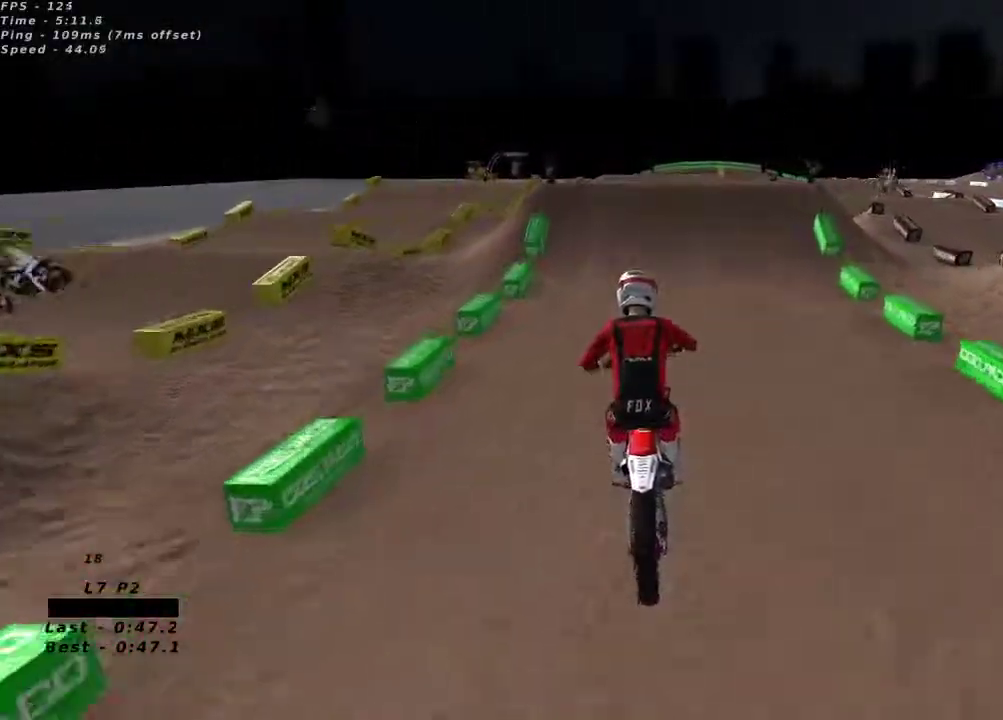
{"dt_ms": 500, "buttons": ["R2"], "left_stick": "center", "right_stick": "up", "button_events": []}
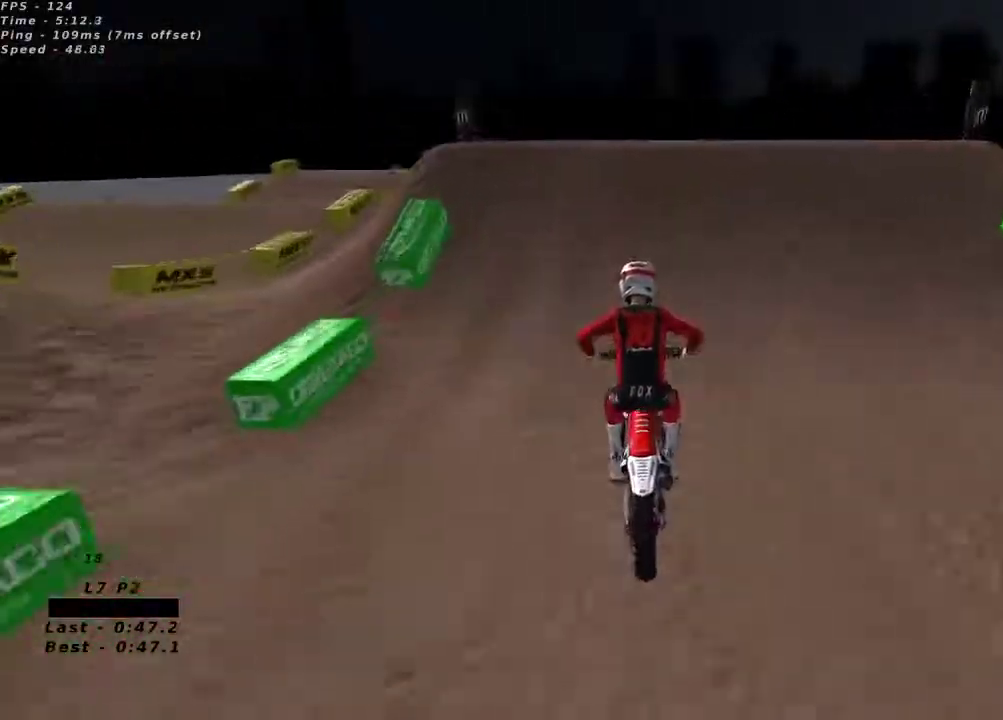
{"dt_ms": 500, "buttons": [], "left_stick": "up-left", "right_stick": "down-left", "button_events": [[217, "R2", "up"]]}
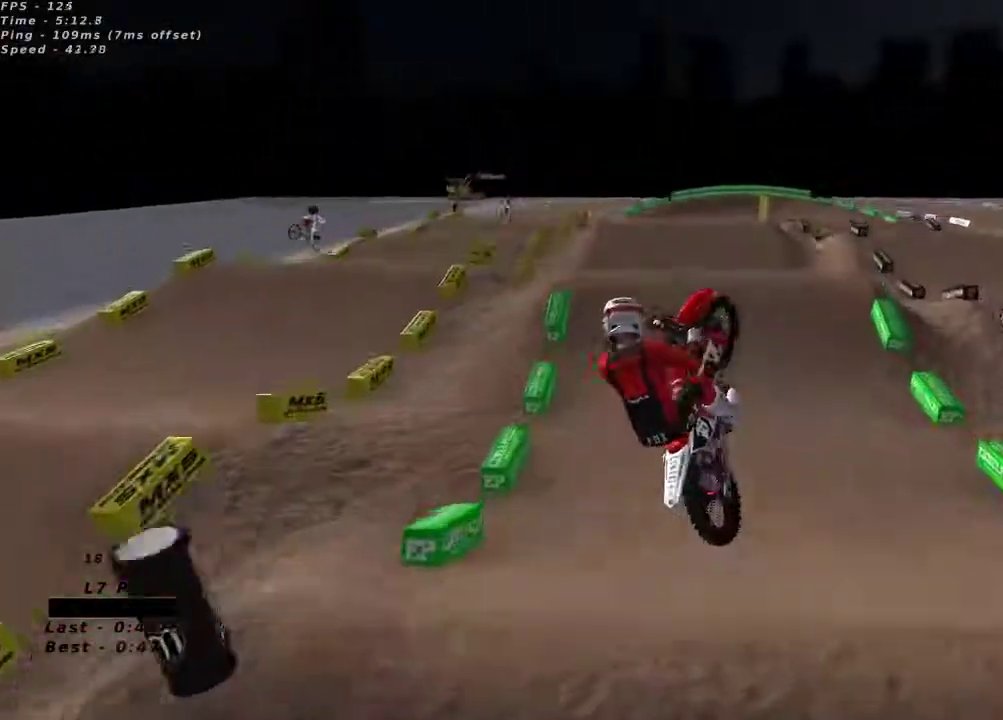
{"dt_ms": 500, "buttons": ["R2"], "left_stick": "center", "right_stick": "down", "button_events": [[50, "R2", "down"]]}
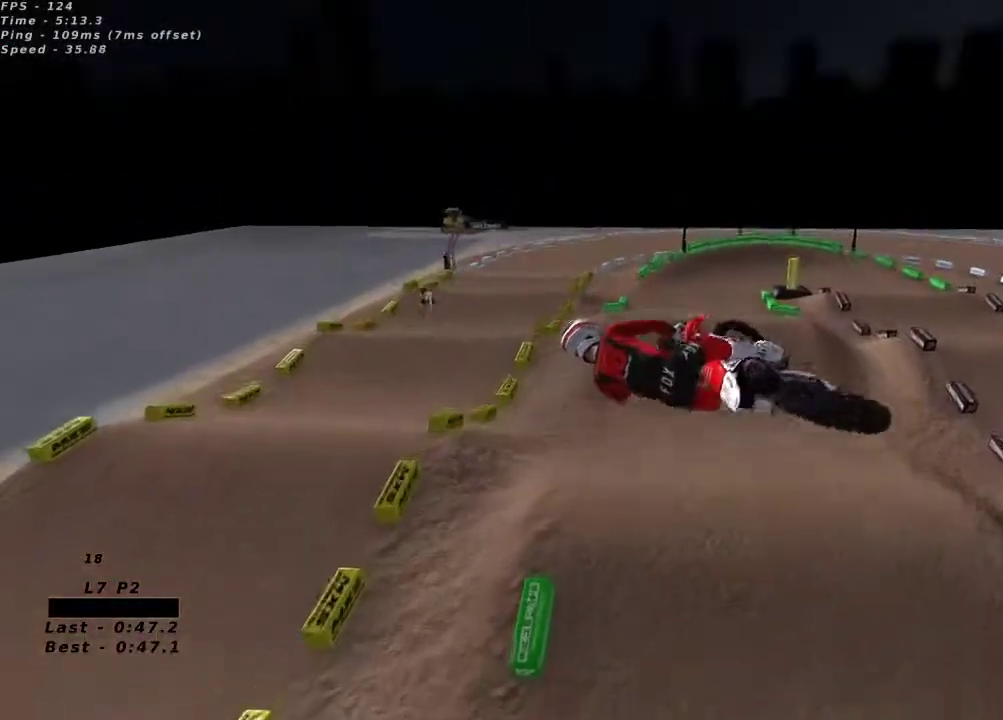
{"dt_ms": 500, "buttons": ["R2"], "left_stick": "left", "right_stick": "down-left", "button_events": []}
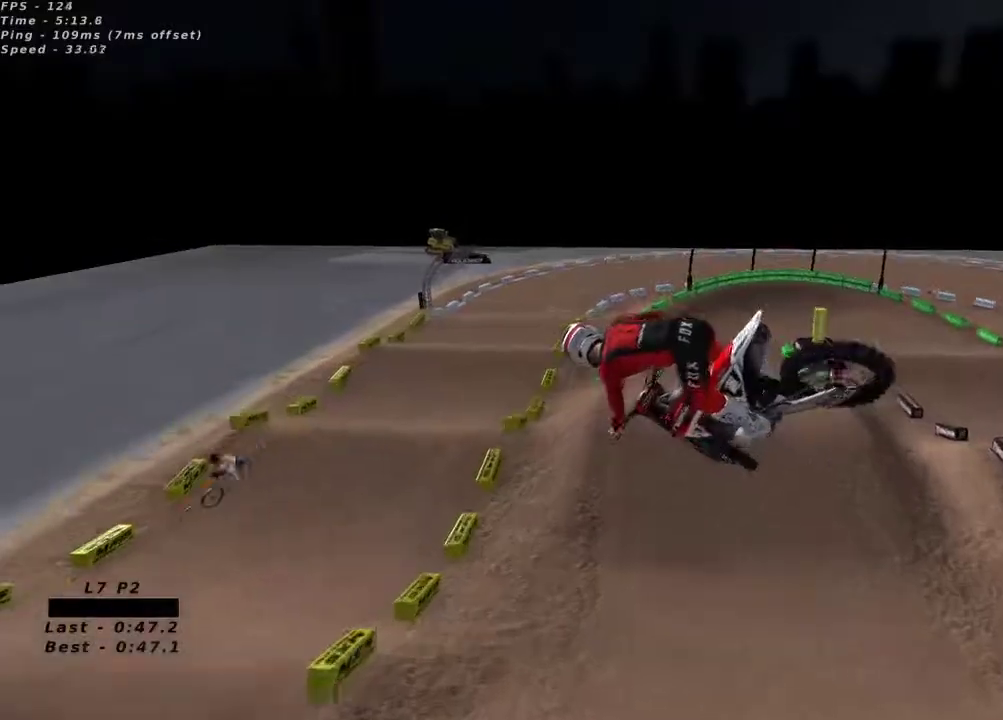
{"dt_ms": 500, "buttons": ["X", "R2"], "left_stick": "left", "right_stick": "up", "button_events": [[433, "X", "down"]]}
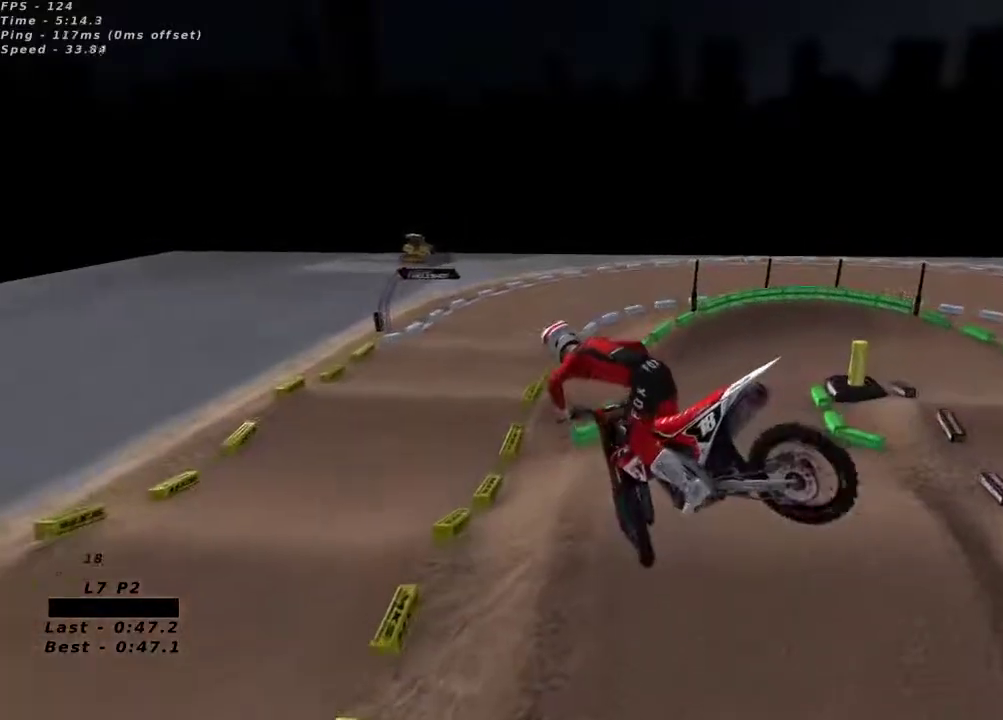
{"dt_ms": 500, "buttons": ["R2"], "left_stick": "center", "right_stick": "up"}
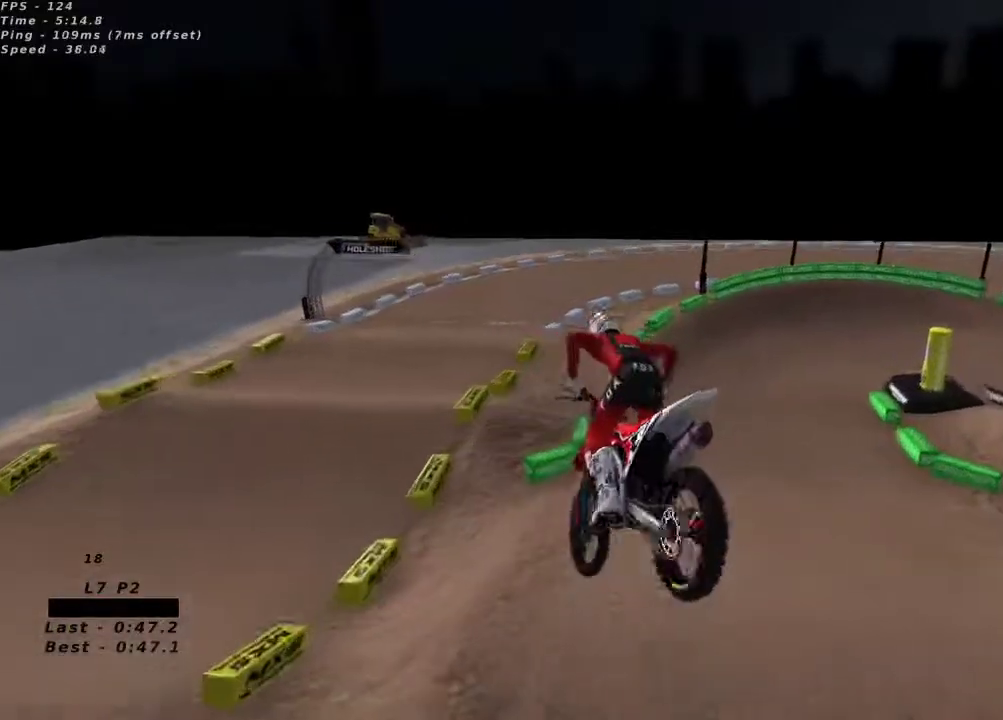
{"dt_ms": 1000, "buttons": ["X", "R2"], "left_stick": "center", "right_stick": "center"}
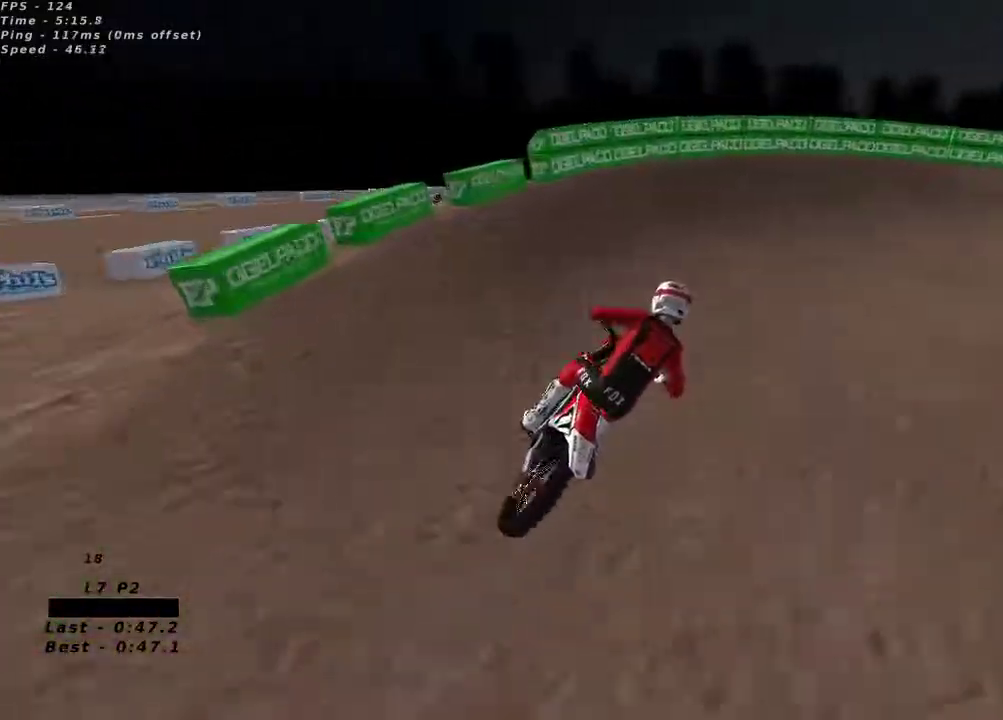
{"dt_ms": 1000, "buttons": ["R2"], "left_stick": "center", "right_stick": "up", "button_events": [[67, "X", "up"], [167, "Y", "down"], [267, "R2", "up"], [267, "Y", "up"], [367, "R2", "down"], [383, "X", "down"], [433, "X", "up"], [483, "R2", "up"], [883, "R2", "down"]]}
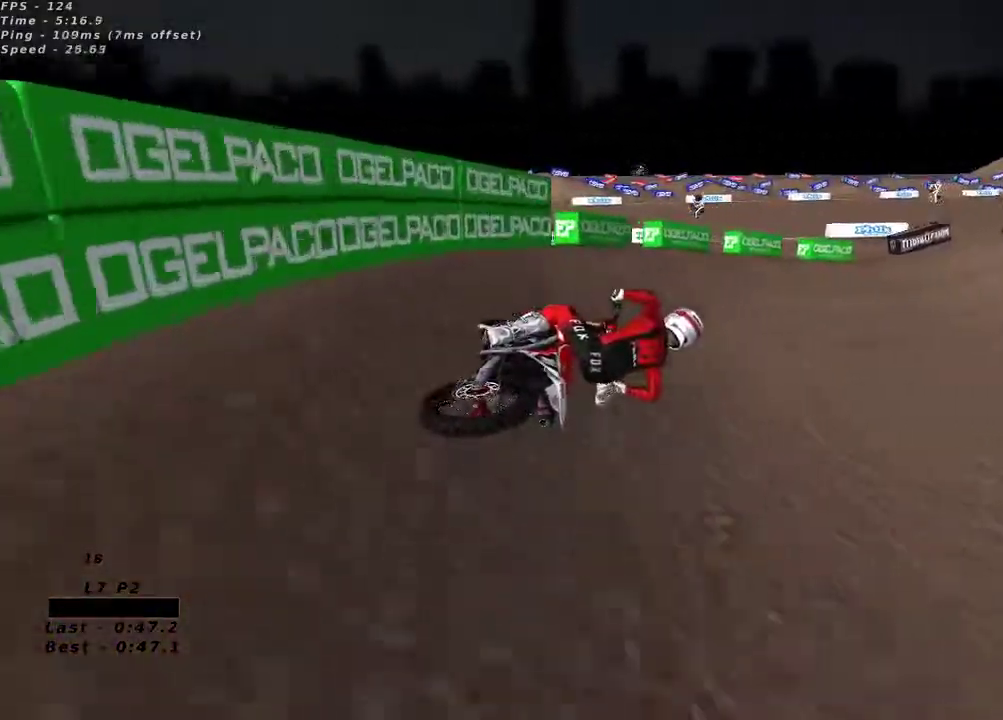
{"dt_ms": 1000, "buttons": ["R2"], "left_stick": "center", "right_stick": "down-left"}
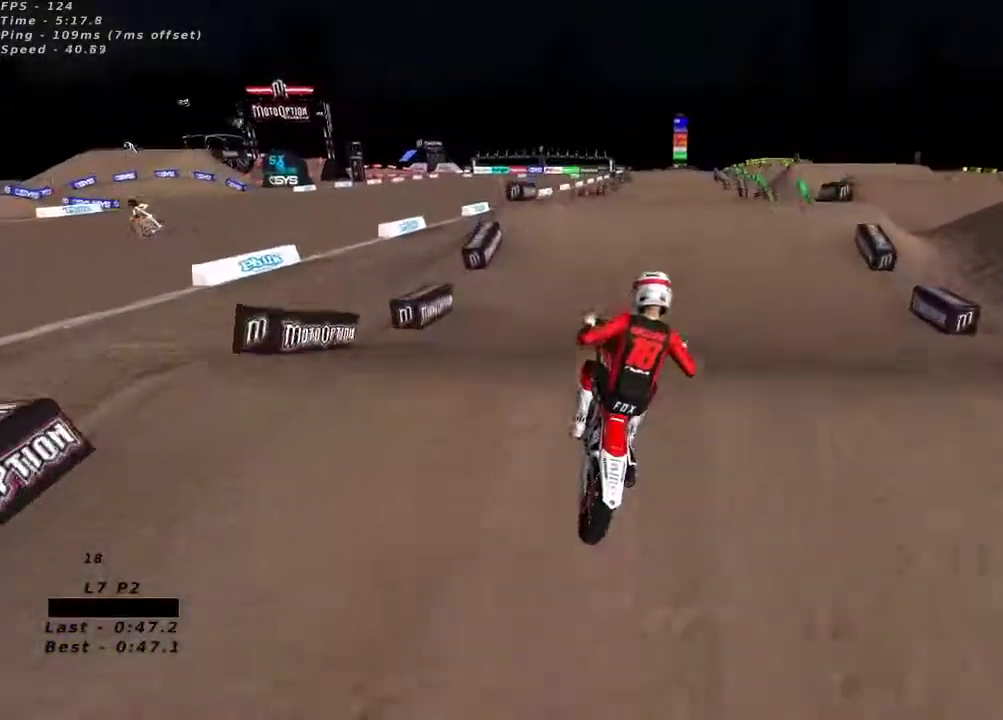
{"dt_ms": 1000, "buttons": ["R2"], "left_stick": "center", "right_stick": "down-left", "button_events": [[50, "R2", "up"], [433, "L2", "down"], [567, "L2", "up"], [567, "R2", "down"]]}